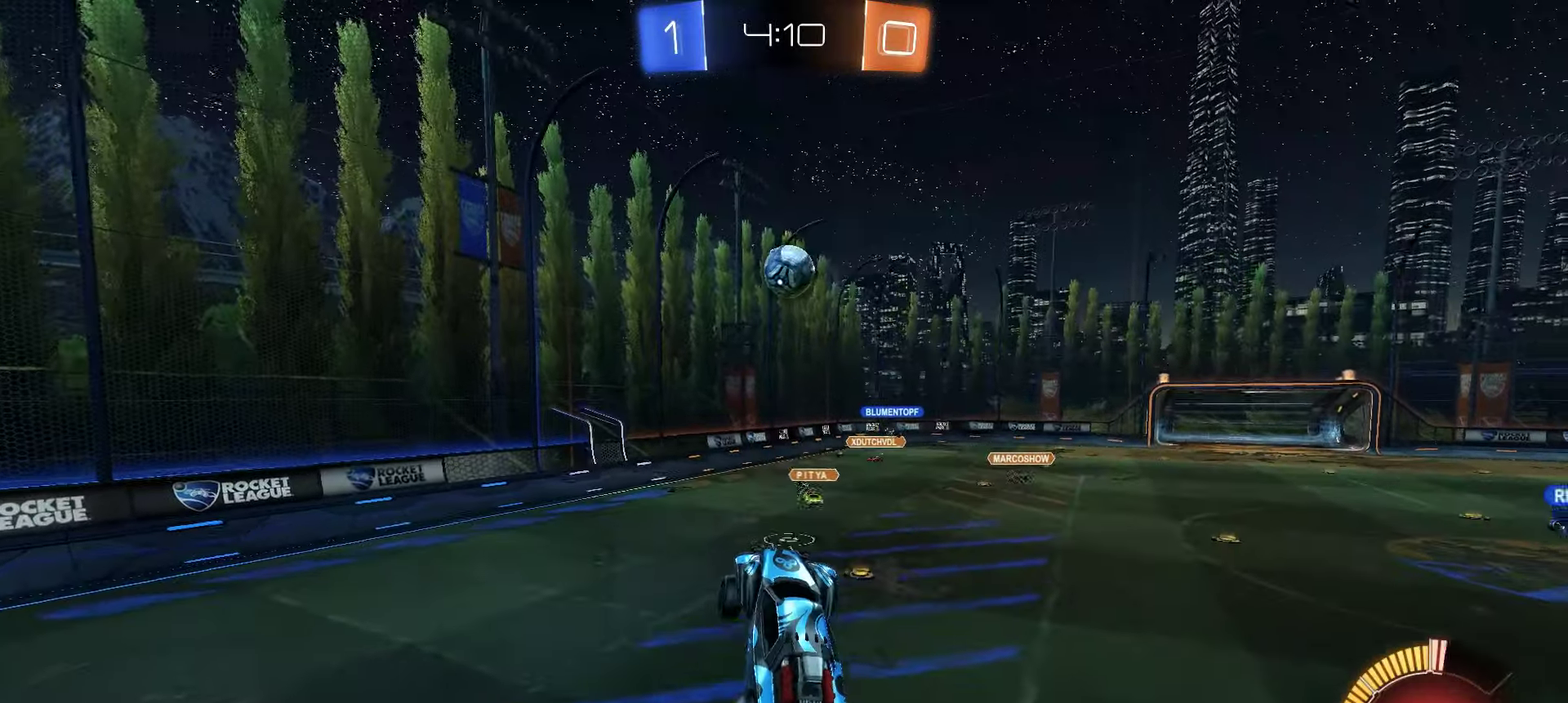
Gameplay with a controller (Xbox layout); each line is a JSON object with the inputs held at the frame after it. "events" lists button and stick changes between this image and that frame as [ms after this image, input, new state], when the widget could be followed in between.
{"buttons": ["X"], "left_stick": "up-right", "right_stick": "center", "events": [[34, "left_stick", "center"], [217, "left_stick", "right"], [317, "left_stick", "up-right"]]}
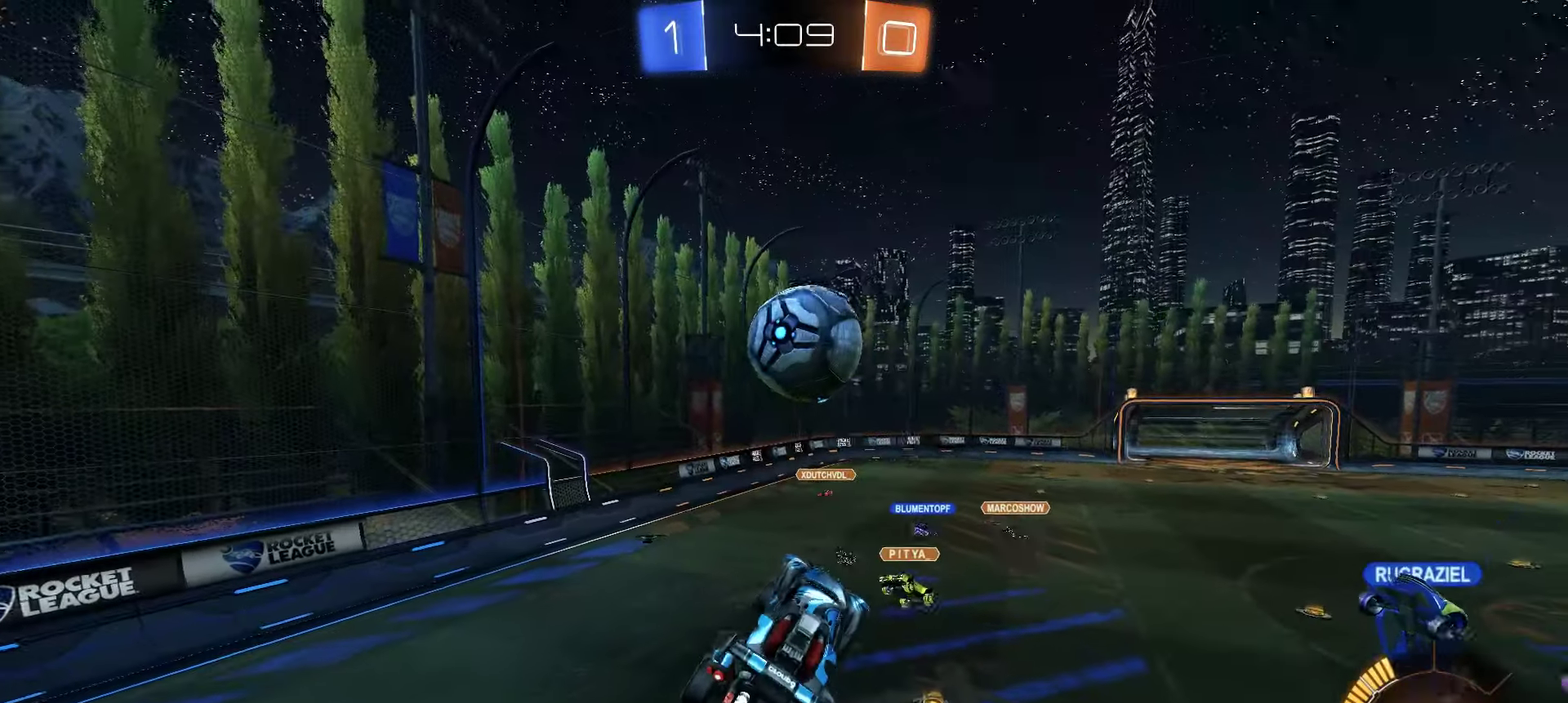
{"buttons": [], "left_stick": "down-left", "right_stick": "center", "events": [[267, "left_stick", "down-left"], [450, "X", "up"]]}
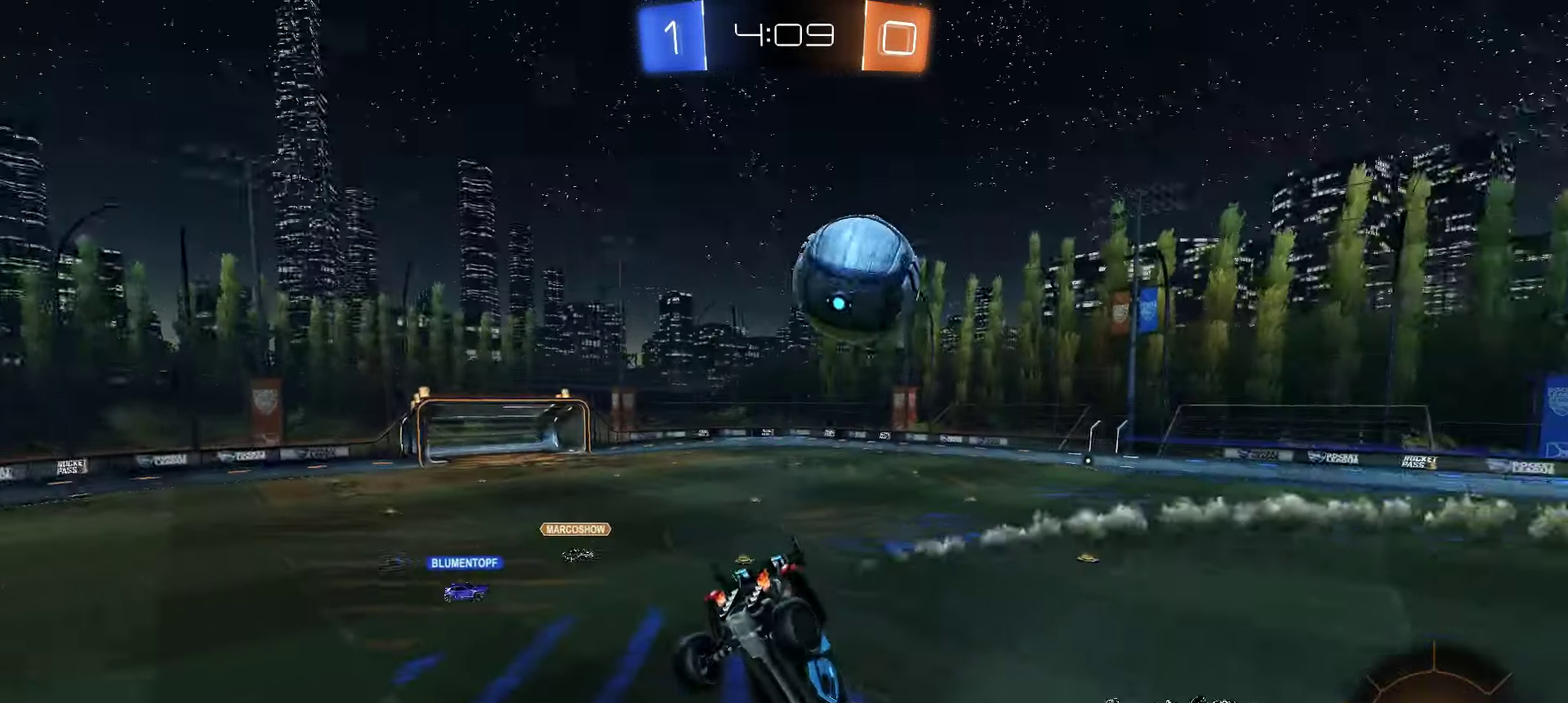
{"buttons": ["R2"], "left_stick": "left", "right_stick": "center", "events": [[134, "left_stick", "down-right"], [184, "left_stick", "right"], [200, "L1", "down"], [317, "L1", "up"], [367, "R2", "down"], [367, "left_stick", "center"], [467, "left_stick", "left"]]}
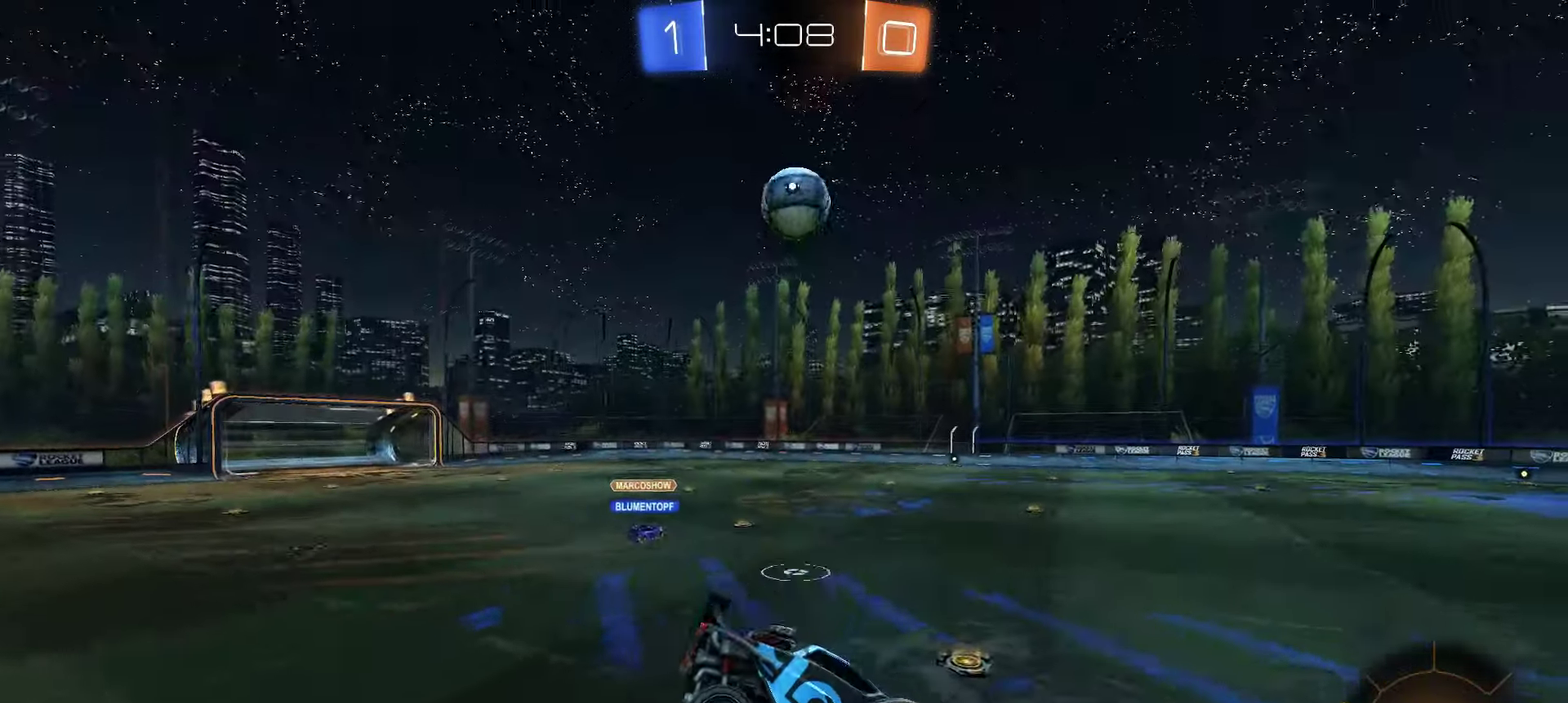
{"buttons": ["R2"], "left_stick": "left", "right_stick": "center"}
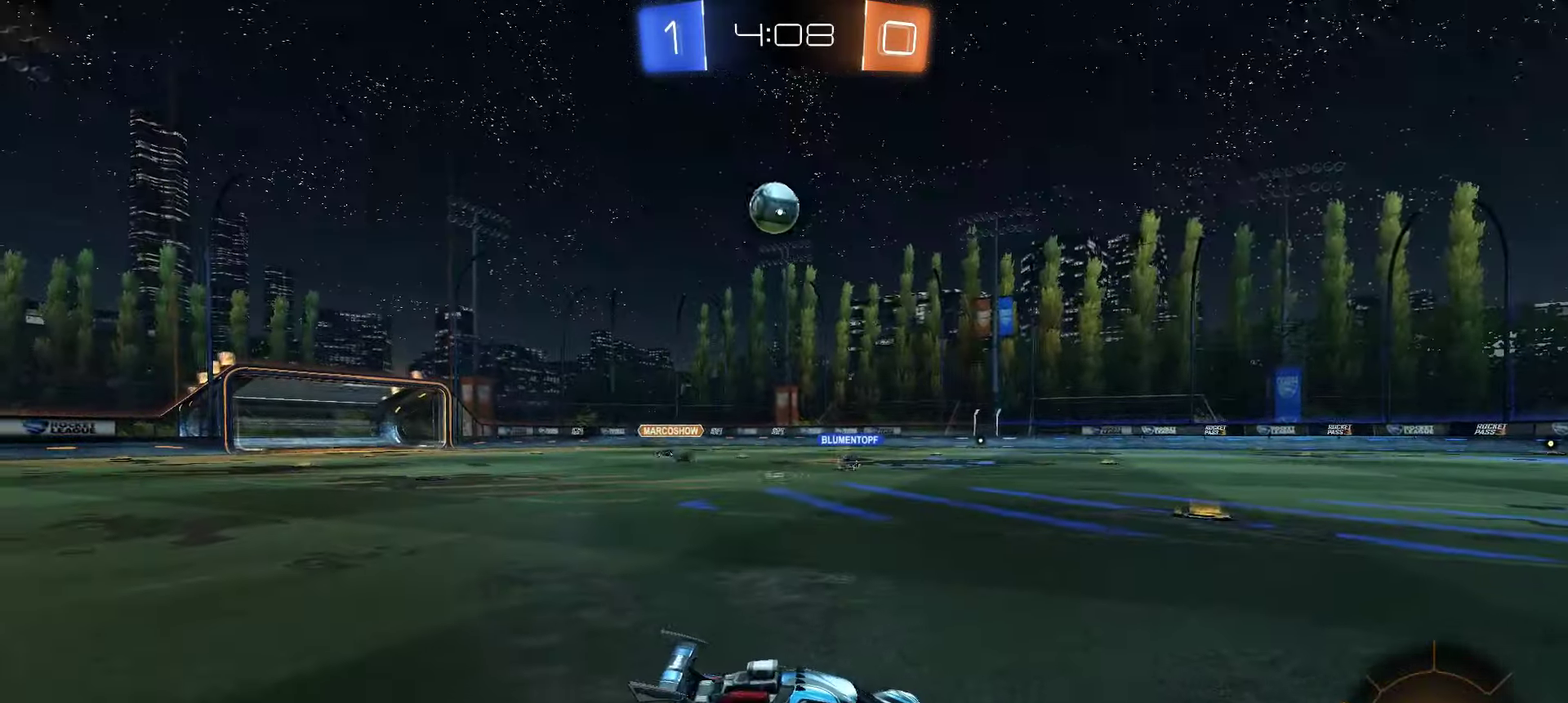
{"buttons": ["X", "R2"], "left_stick": "left", "right_stick": "center", "events": [[217, "left_stick", "down-left"], [300, "left_stick", "left"], [467, "X", "down"]]}
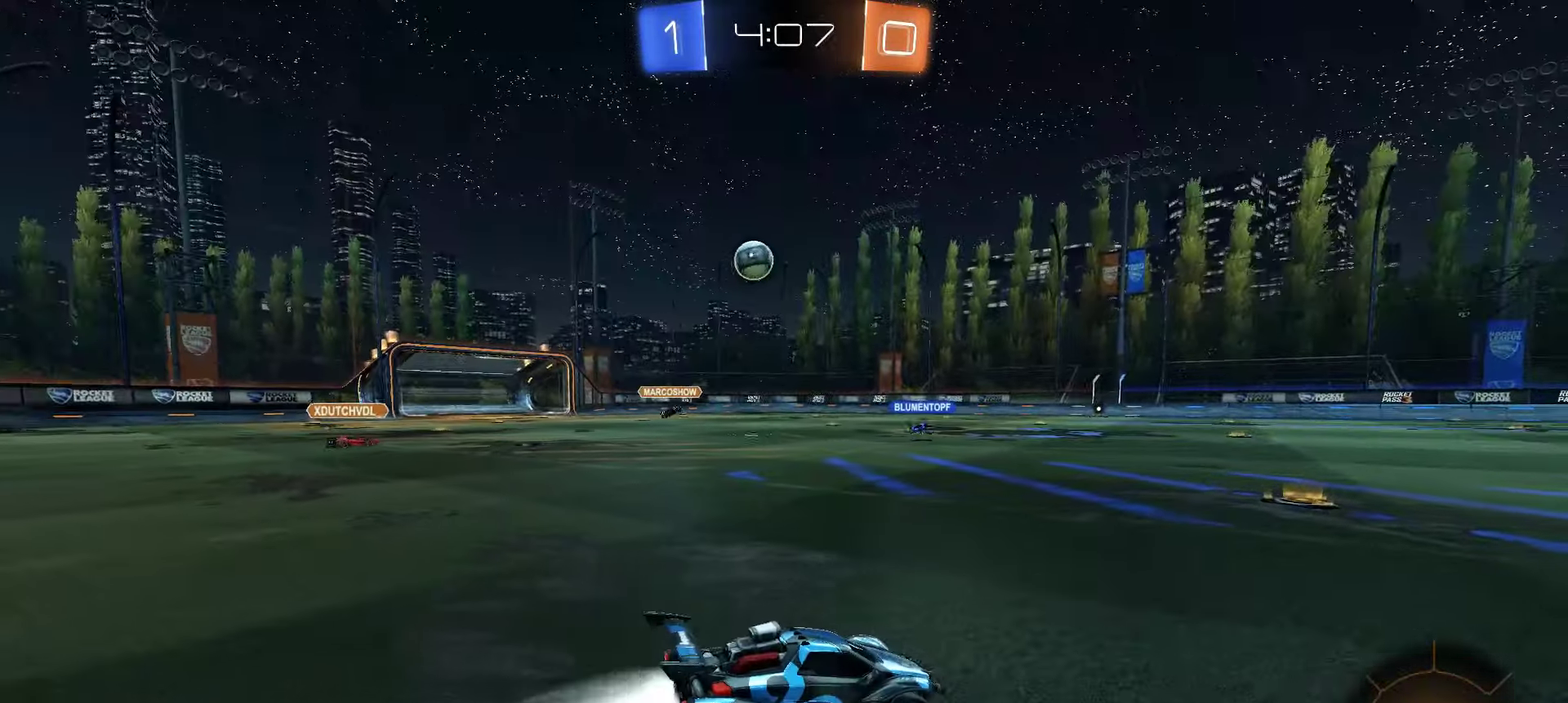
{"buttons": ["R2"], "left_stick": "center", "right_stick": "center", "events": [[100, "left_stick", "center"], [284, "left_stick", "down-left"], [366, "left_stick", "center"], [466, "X", "up"]]}
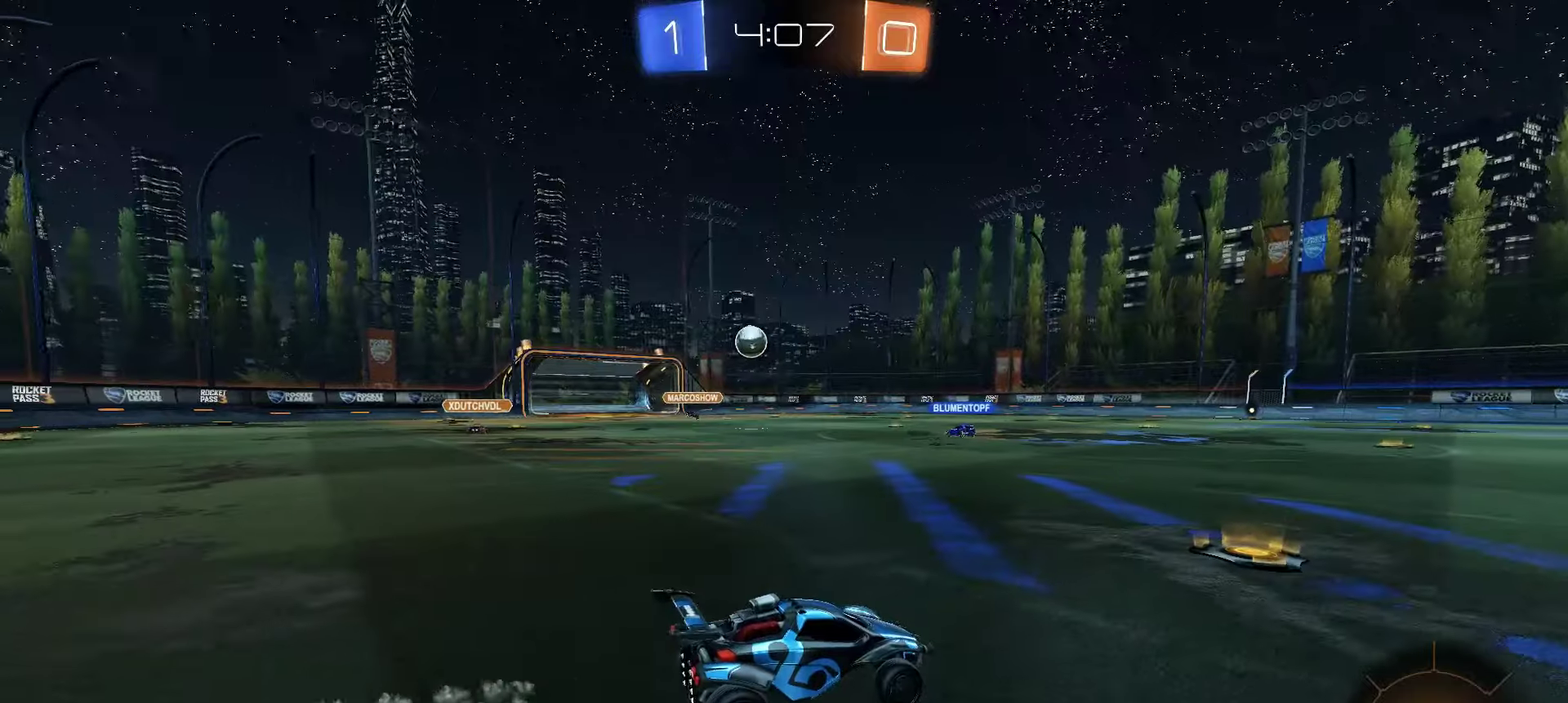
{"buttons": ["R2"], "left_stick": "center", "right_stick": "center", "events": [[50, "left_stick", "left"], [283, "left_stick", "center"], [350, "left_stick", "right"], [450, "left_stick", "center"]]}
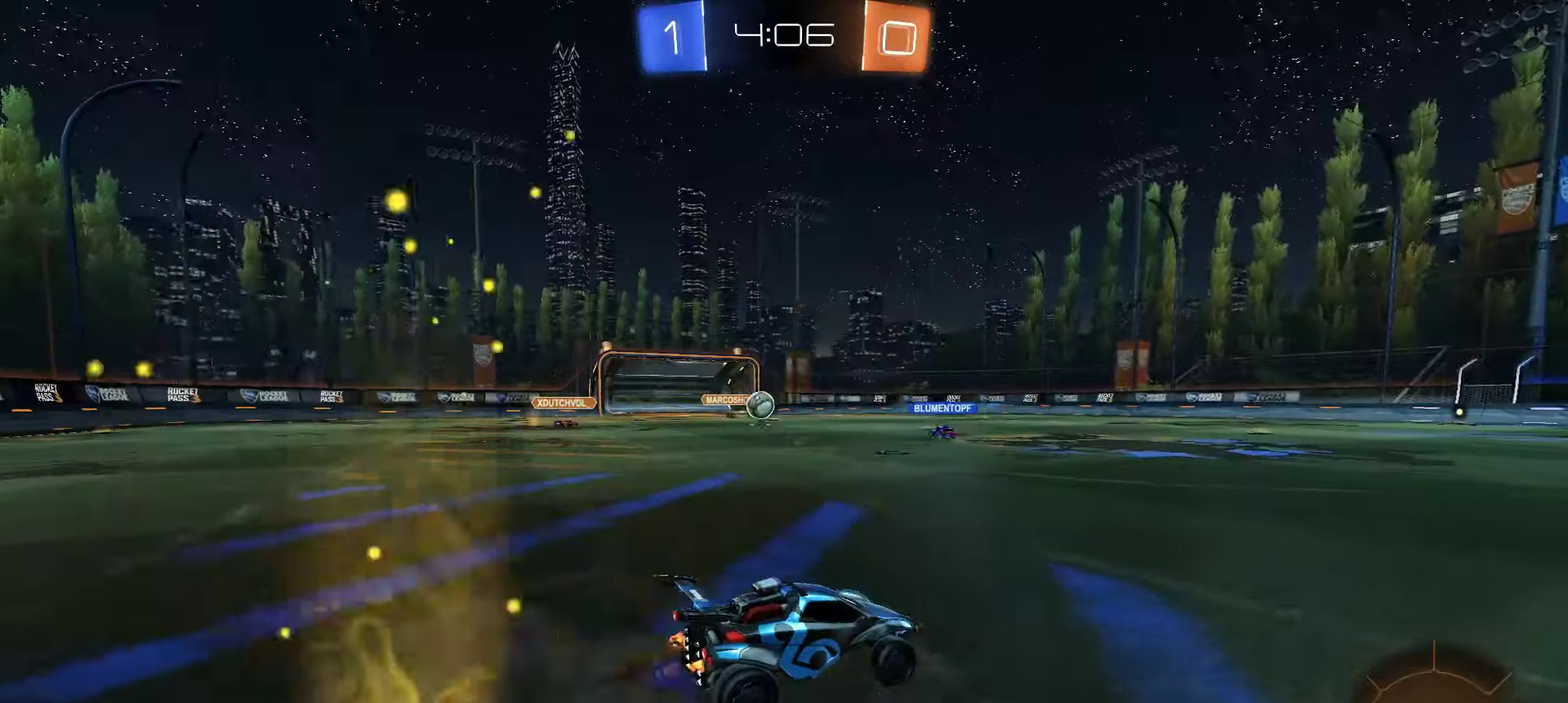
{"buttons": ["R2"], "left_stick": "center", "right_stick": "center", "events": [[166, "left_stick", "right"], [300, "left_stick", "center"]]}
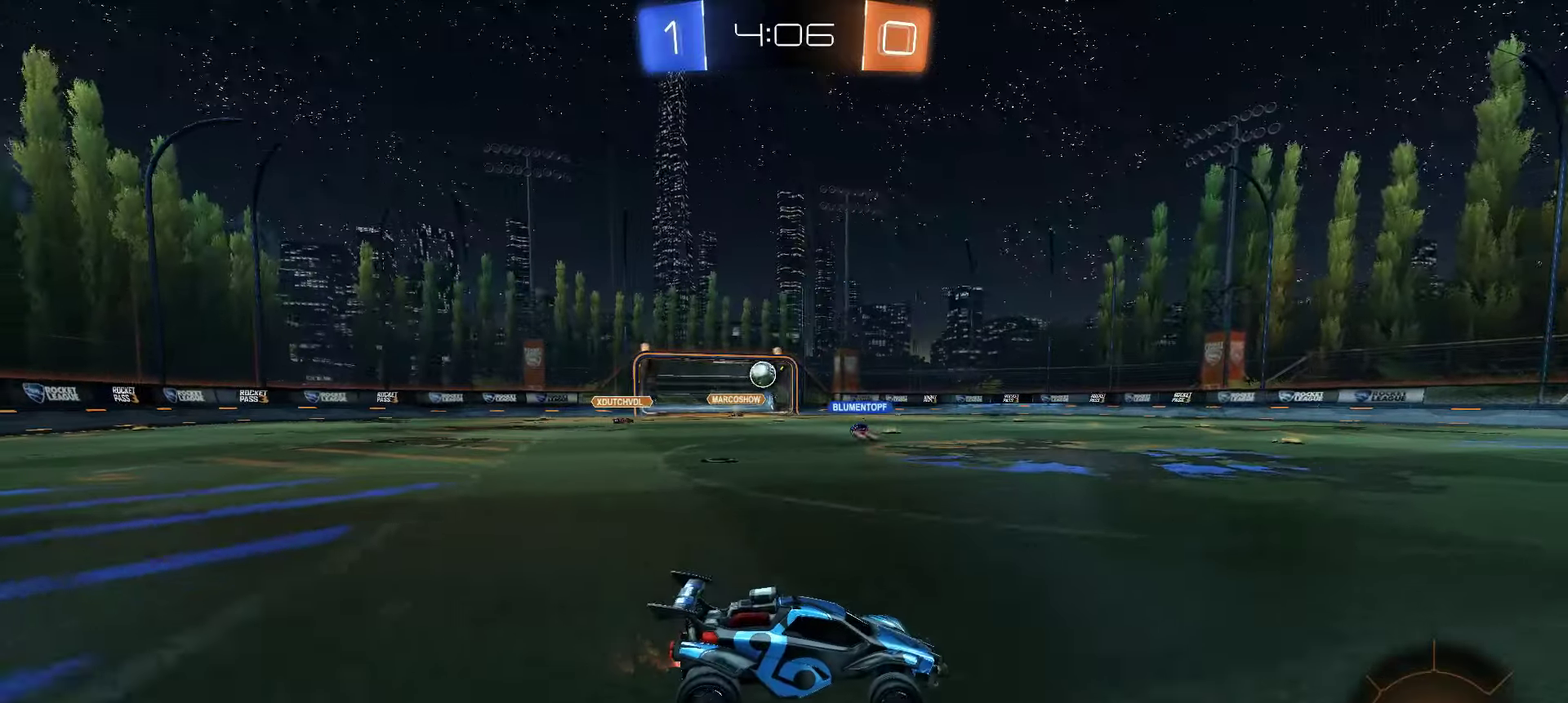
{"buttons": ["R2"], "left_stick": "left", "right_stick": "center", "events": [[216, "left_stick", "left"], [366, "left_stick", "center"], [466, "left_stick", "left"]]}
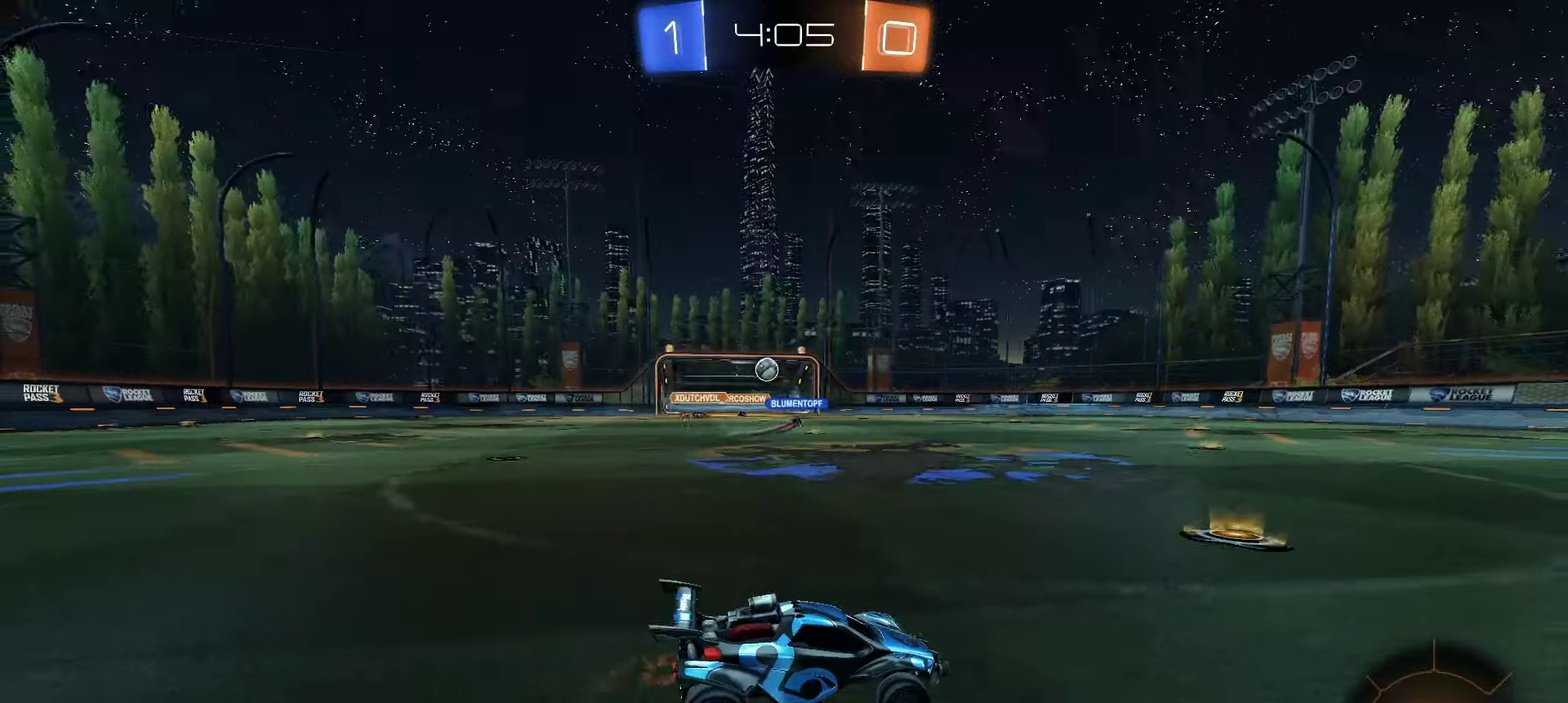
{"buttons": ["R2"], "left_stick": "center", "right_stick": "center", "events": [[183, "R2", "up"], [200, "left_stick", "center"], [266, "L2", "down"], [333, "left_stick", "right"], [350, "R2", "down"], [433, "L2", "up"], [466, "left_stick", "center"]]}
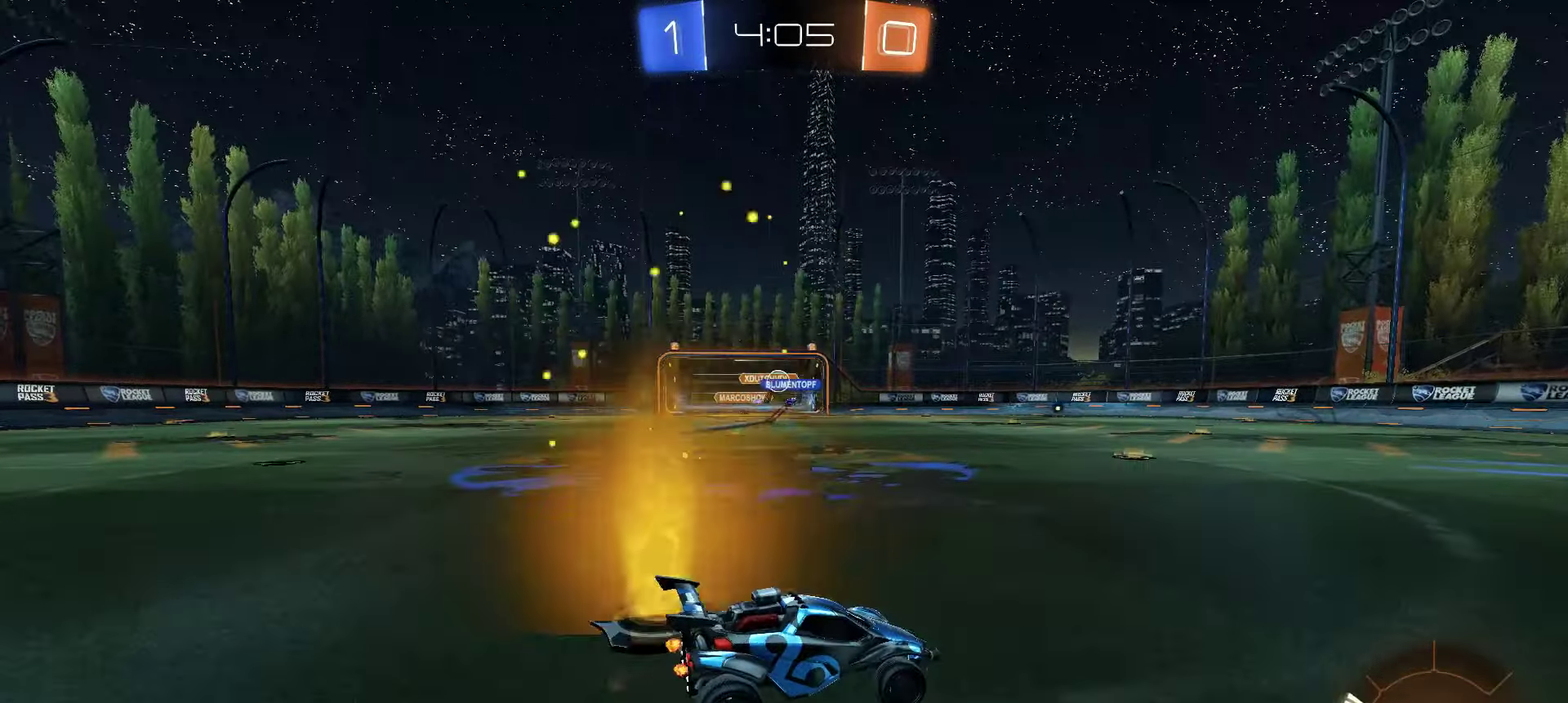
{"buttons": ["R2"], "left_stick": "left", "right_stick": "center", "events": [[250, "left_stick", "left"]]}
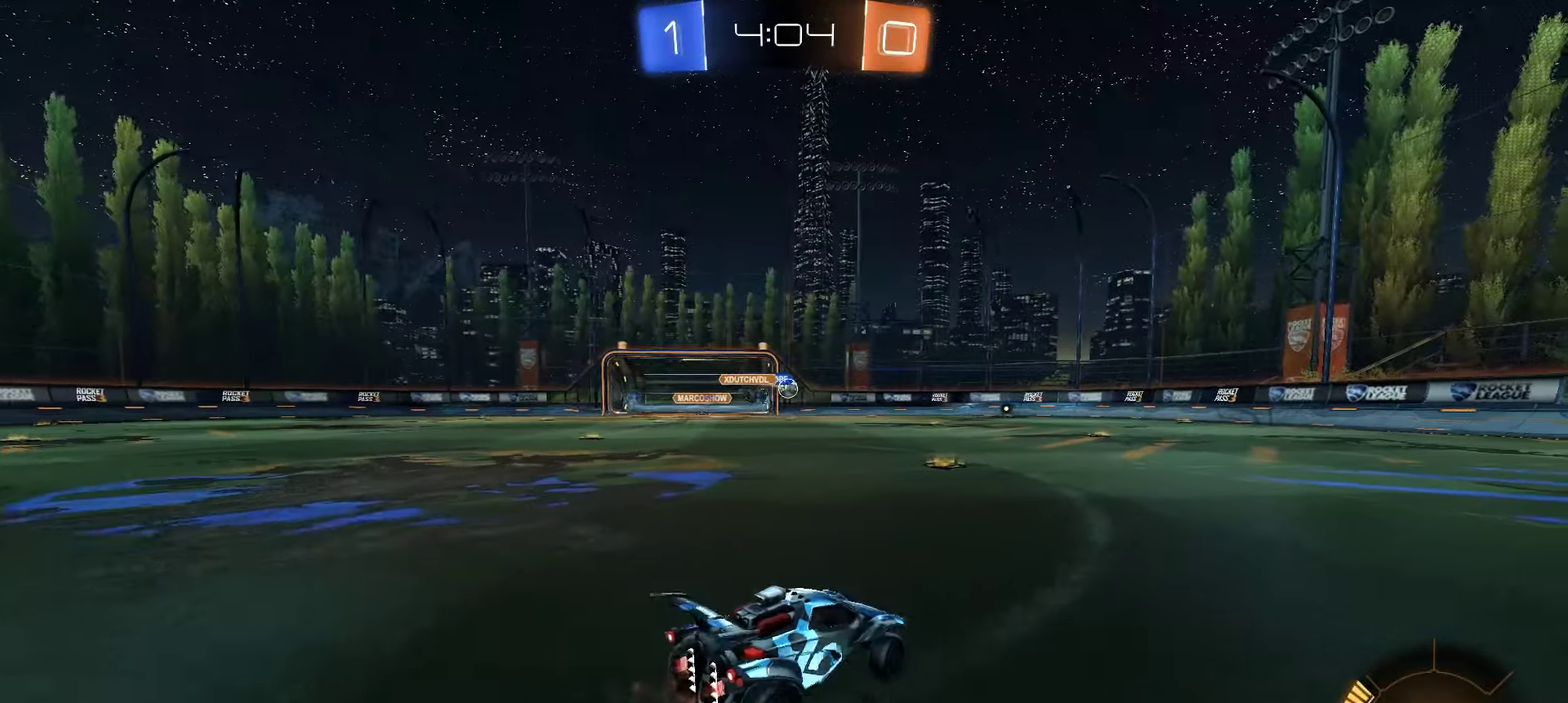
{"buttons": ["R2"], "left_stick": "center", "right_stick": "center", "events": [[50, "left_stick", "center"], [200, "left_stick", "left"], [383, "left_stick", "center"]]}
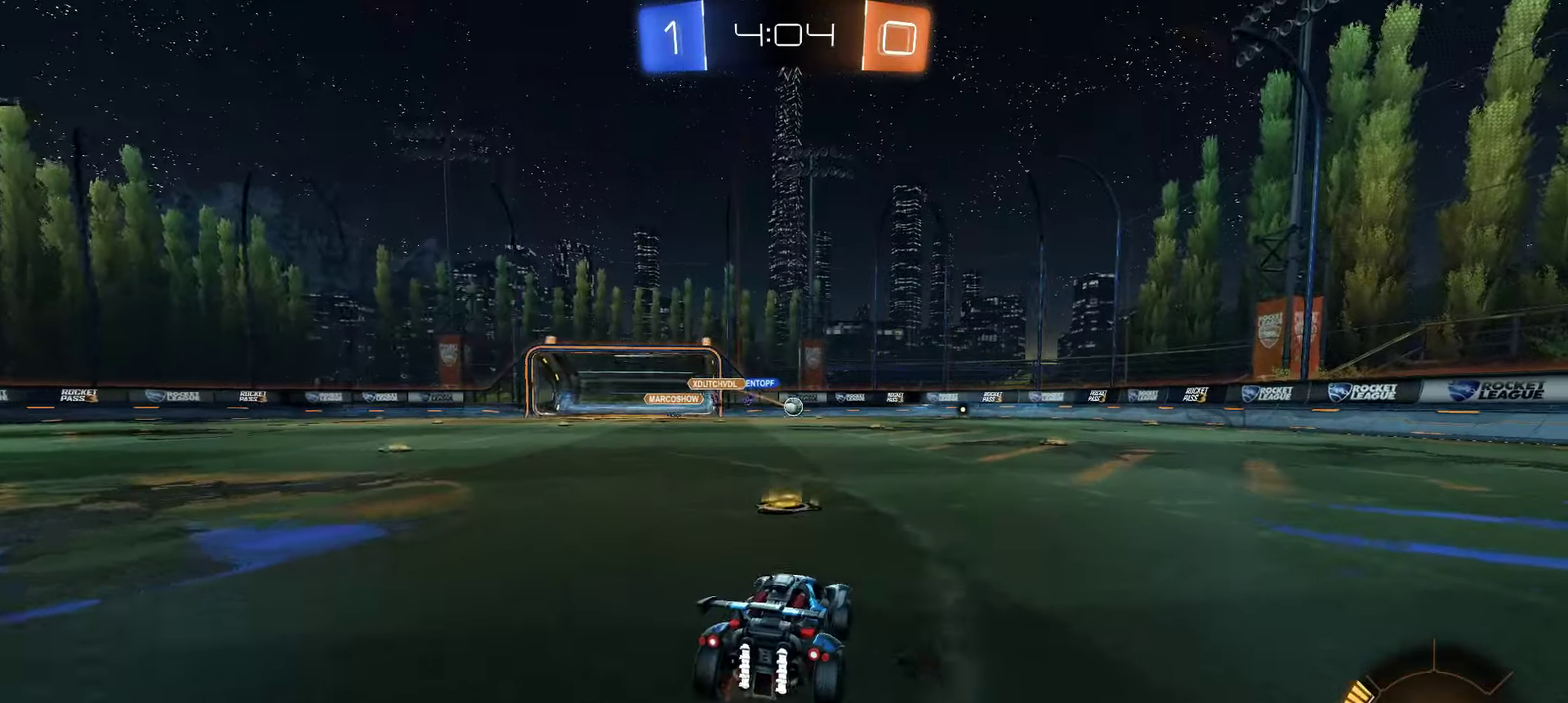
{"buttons": [], "left_stick": "right", "right_stick": "center", "events": [[233, "left_stick", "right"], [500, "R2", "up"]]}
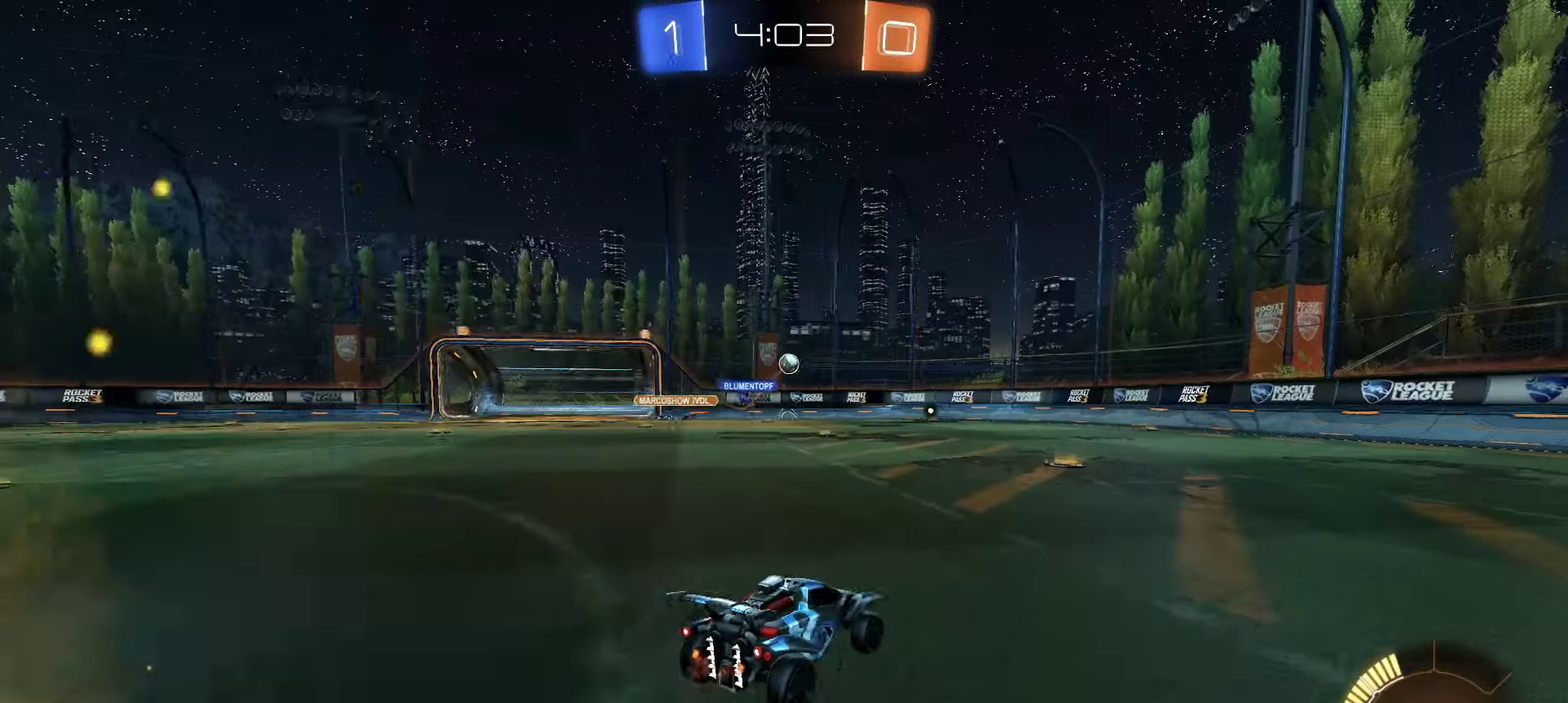
{"buttons": ["R2"], "left_stick": "right", "right_stick": "center", "events": [[216, "R2", "down"]]}
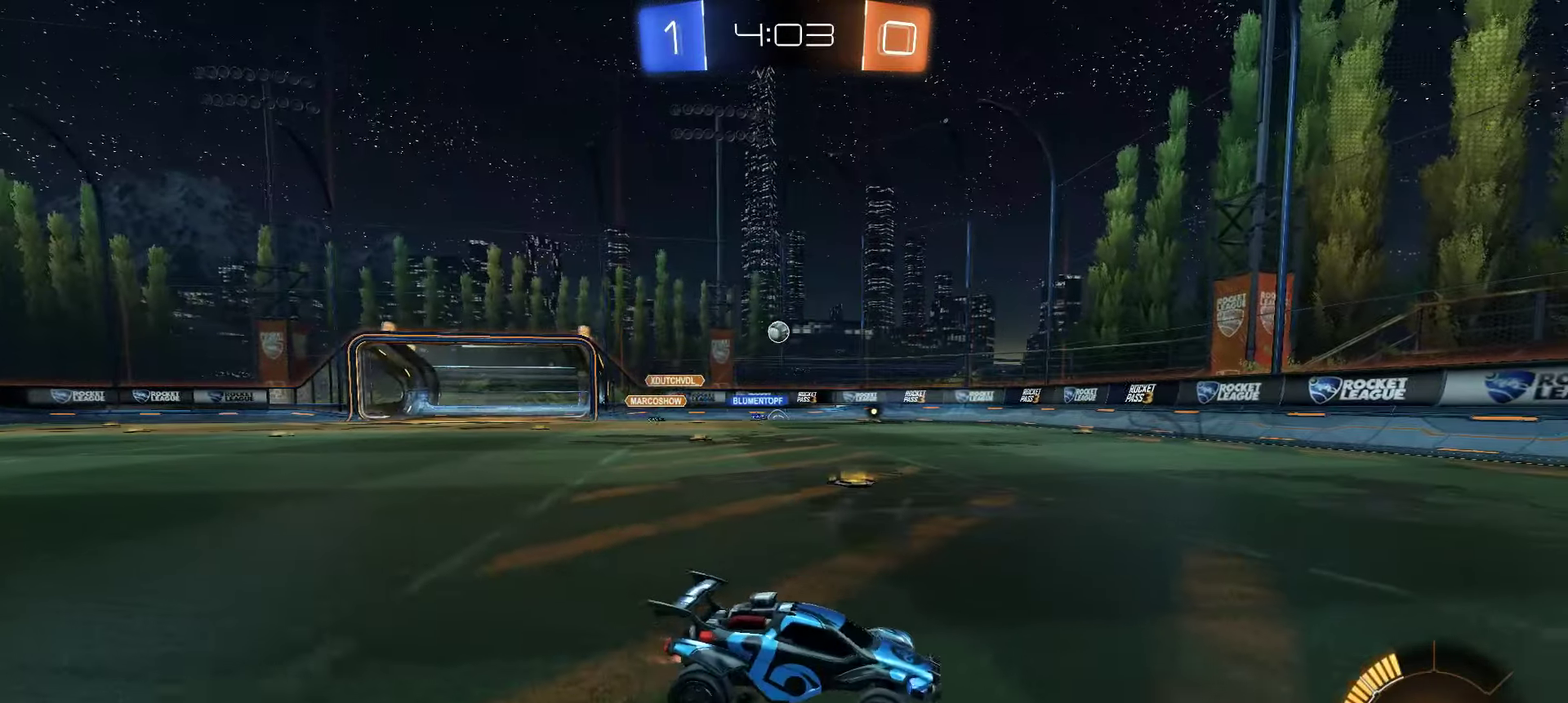
{"buttons": ["R2"], "left_stick": "left", "right_stick": "center", "events": [[200, "left_stick", "down-right"], [266, "left_stick", "center"], [500, "left_stick", "left"]]}
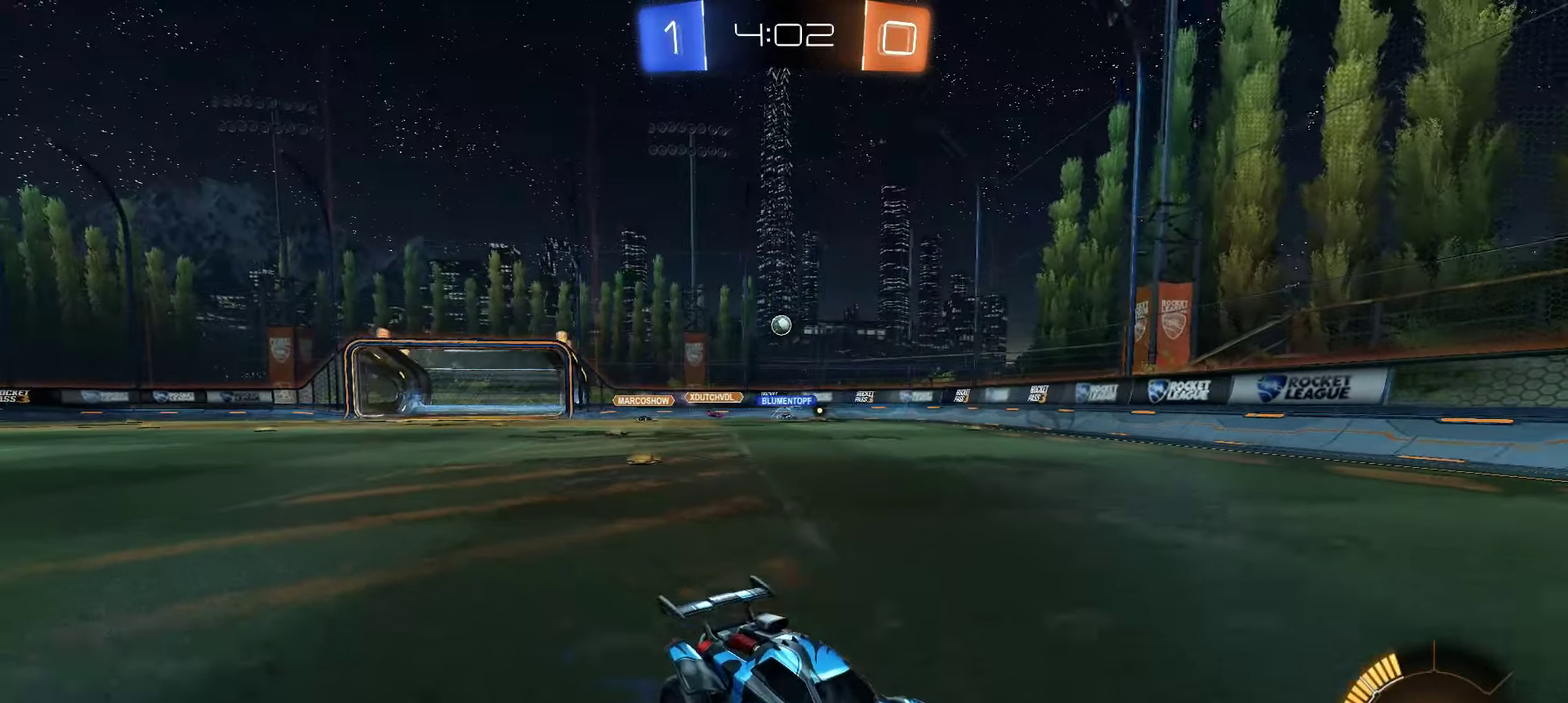
{"buttons": ["R2"], "left_stick": "center", "right_stick": "center", "events": [[333, "left_stick", "center"]]}
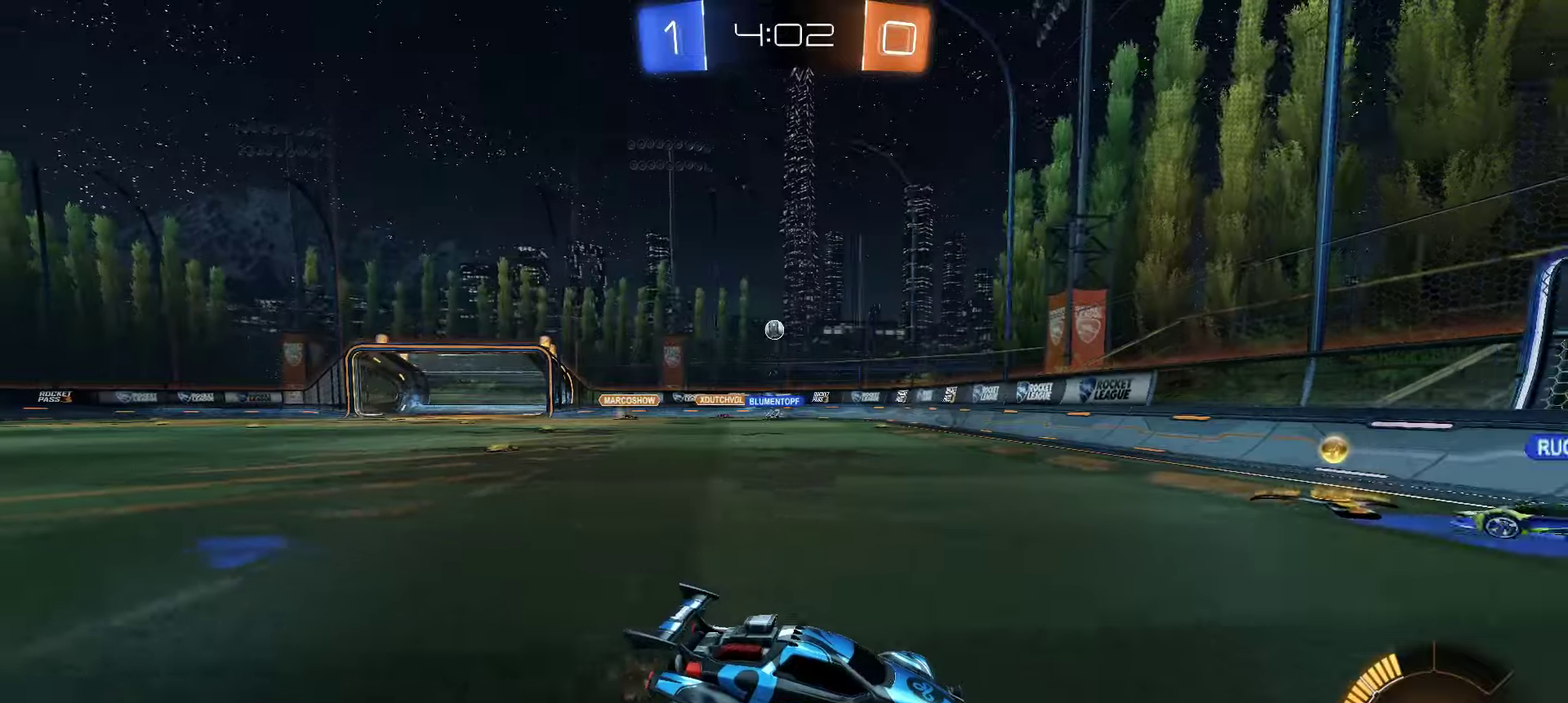
{"buttons": [], "left_stick": "left", "right_stick": "center", "events": [[83, "left_stick", "left"], [300, "R2", "up"]]}
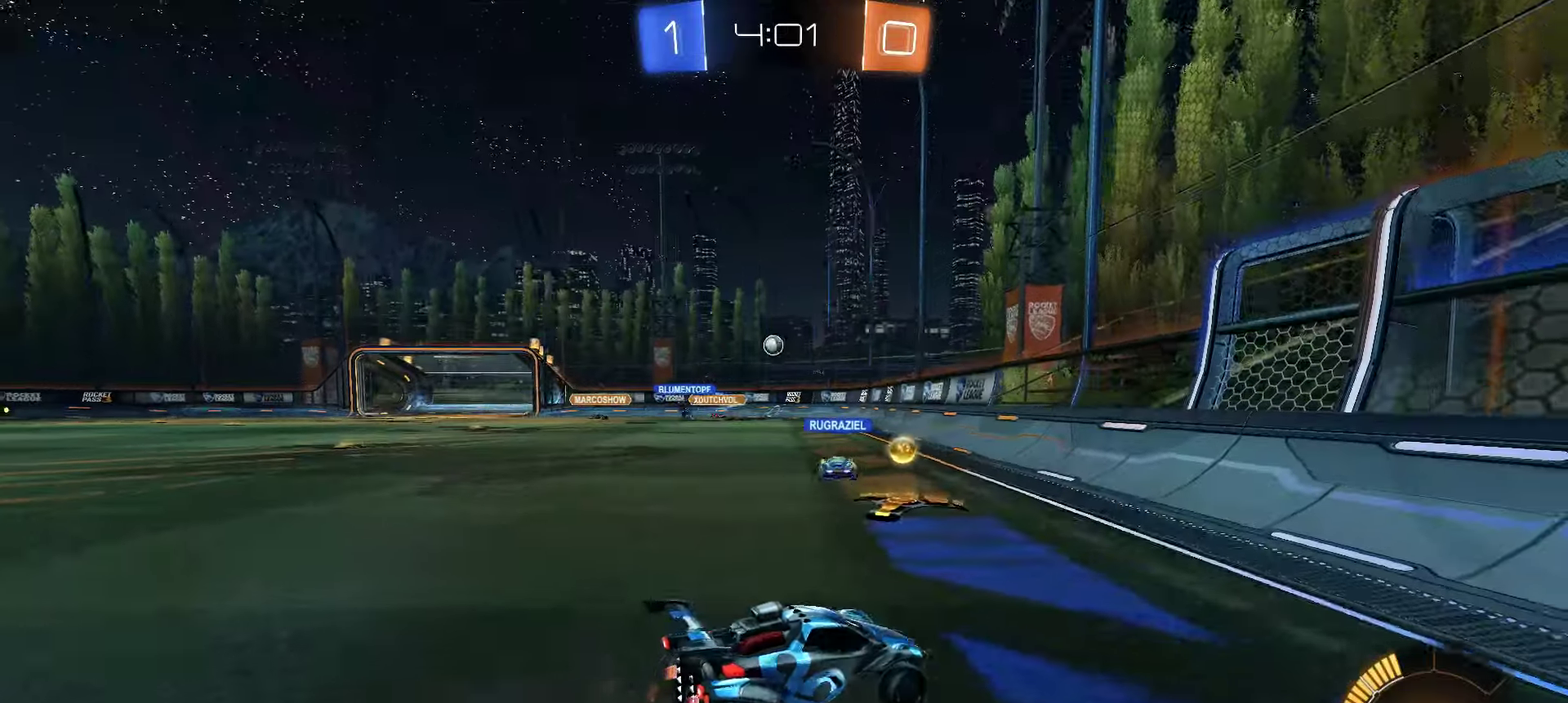
{"buttons": ["R2"], "left_stick": "center", "right_stick": "center", "events": [[83, "L2", "down"], [217, "L2", "up"], [283, "R2", "down"], [283, "left_stick", "center"]]}
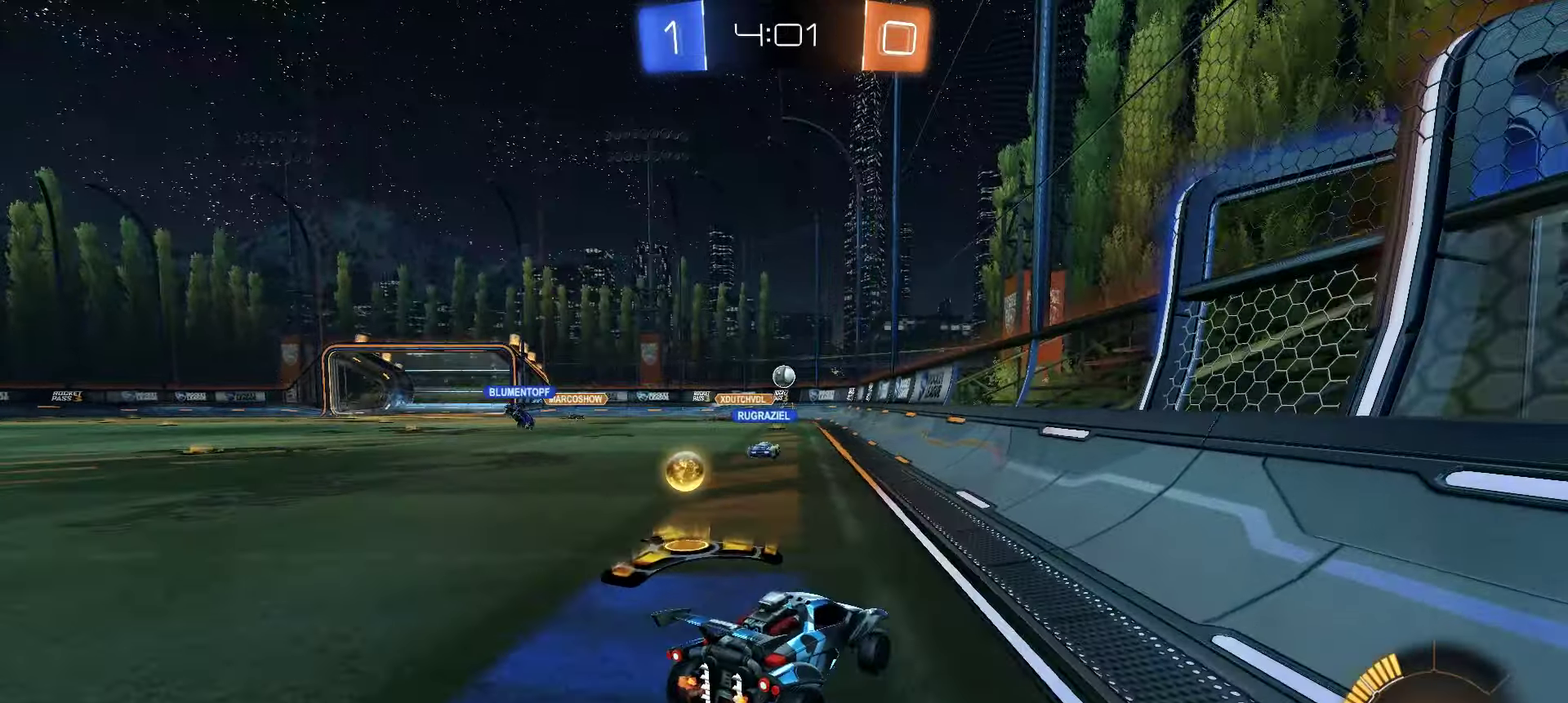
{"buttons": ["R2"], "left_stick": "left", "right_stick": "center", "events": [[17, "R2", "up"], [33, "left_stick", "down-left"], [67, "L2", "down"], [200, "R2", "down"], [217, "L2", "up"], [250, "left_stick", "left"]]}
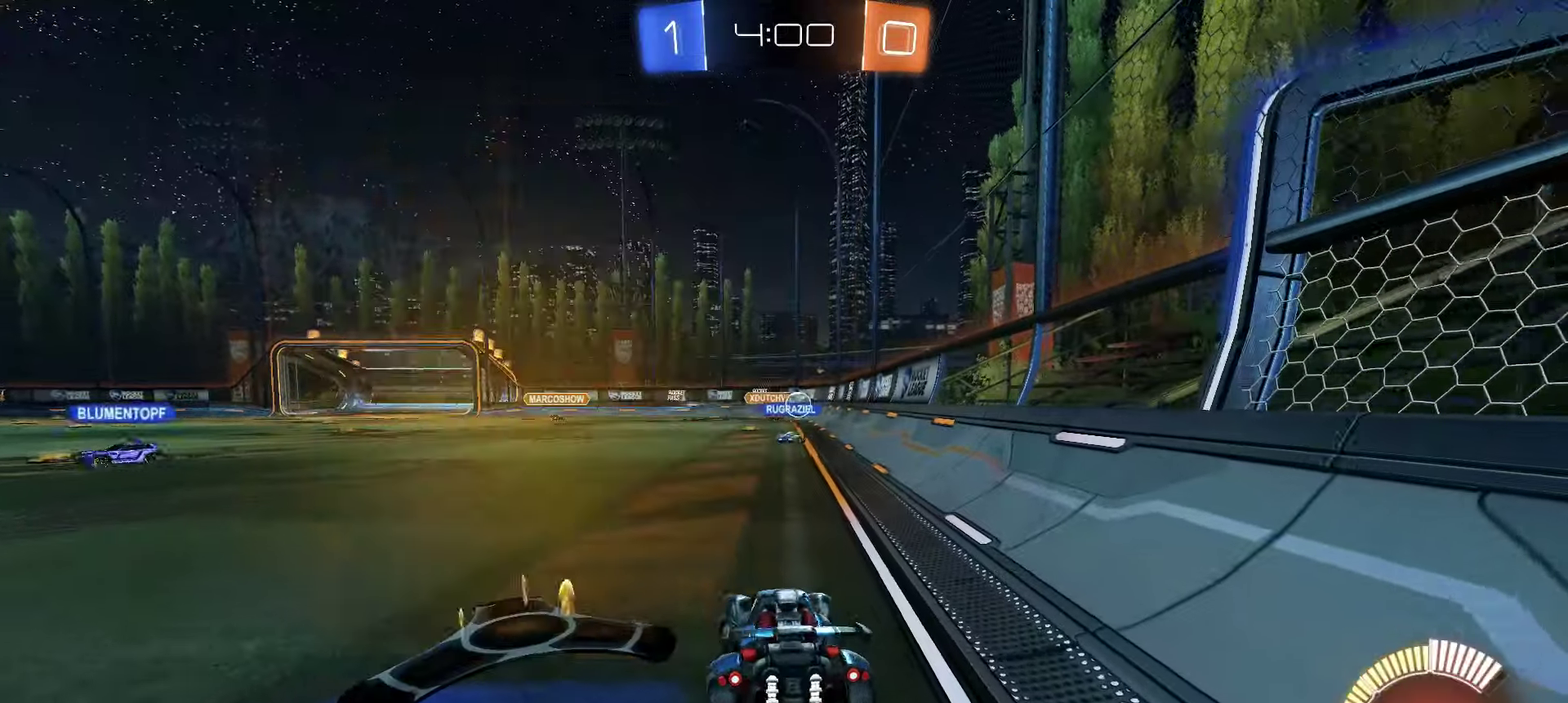
{"buttons": ["R2"], "left_stick": "left", "right_stick": "center", "events": []}
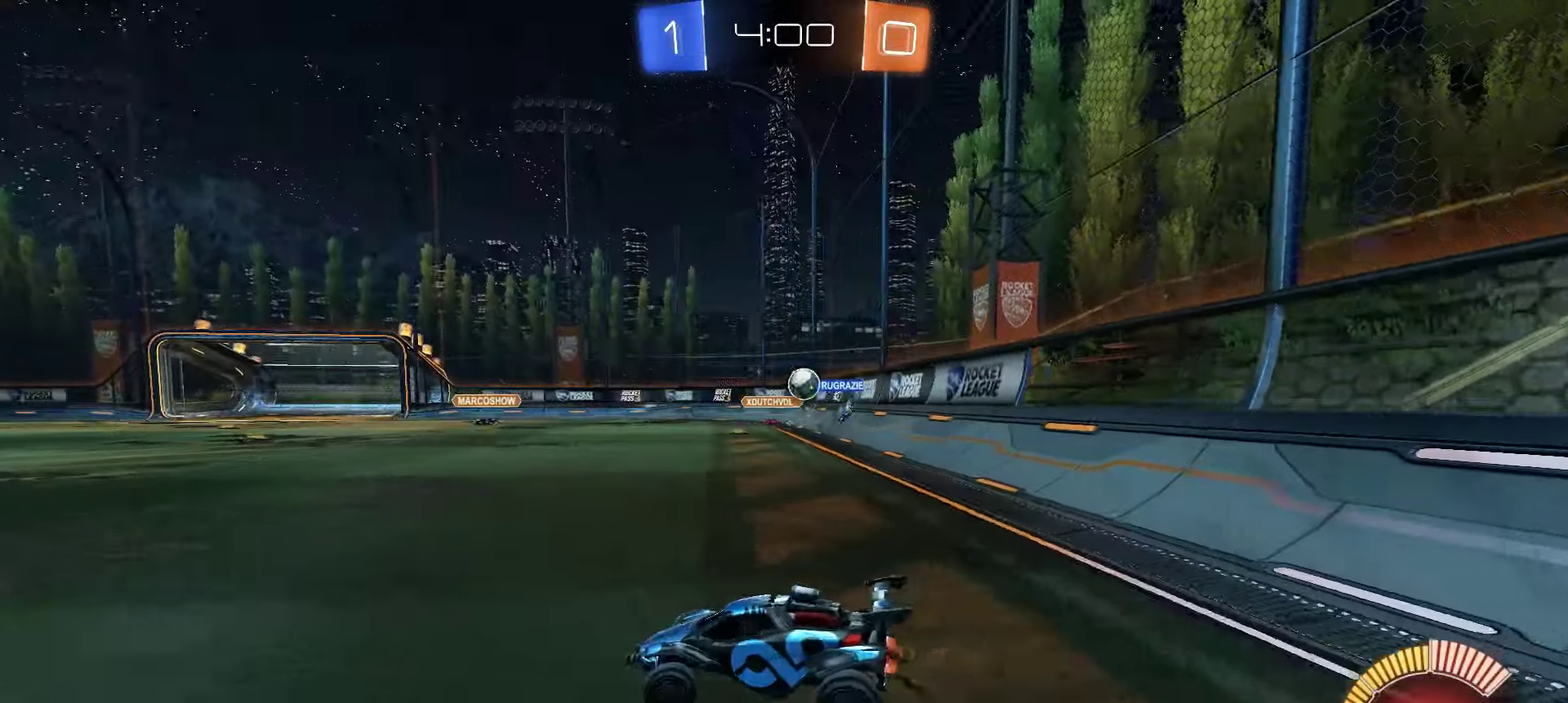
{"buttons": ["X", "R2"], "left_stick": "right", "right_stick": "center", "events": [[50, "left_stick", "down"], [100, "left_stick", "center"], [150, "left_stick", "right"], [250, "left_stick", "center"], [333, "X", "down"], [500, "left_stick", "right"]]}
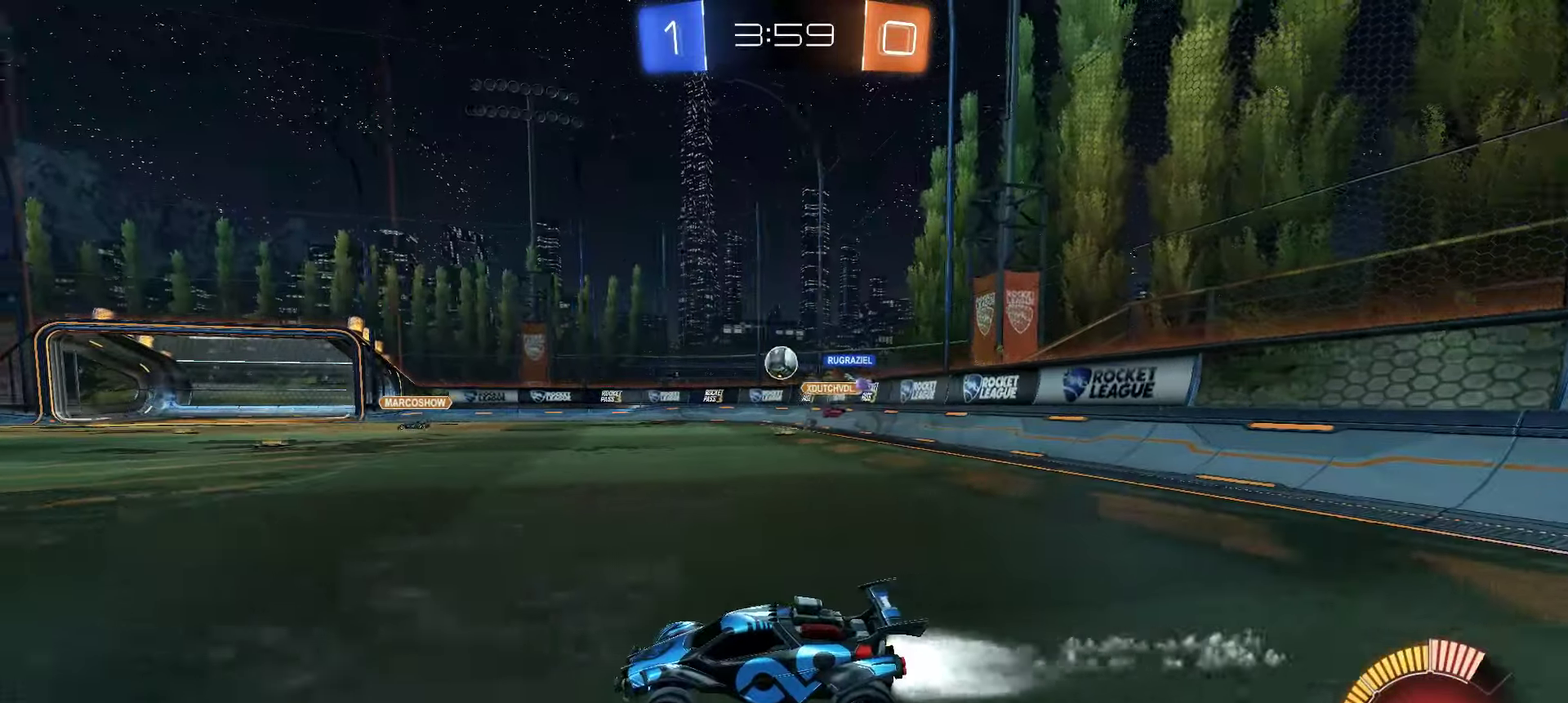
{"buttons": ["R2"], "left_stick": "right", "right_stick": "center", "events": [[33, "X", "up"], [133, "left_stick", "center"], [333, "left_stick", "right"]]}
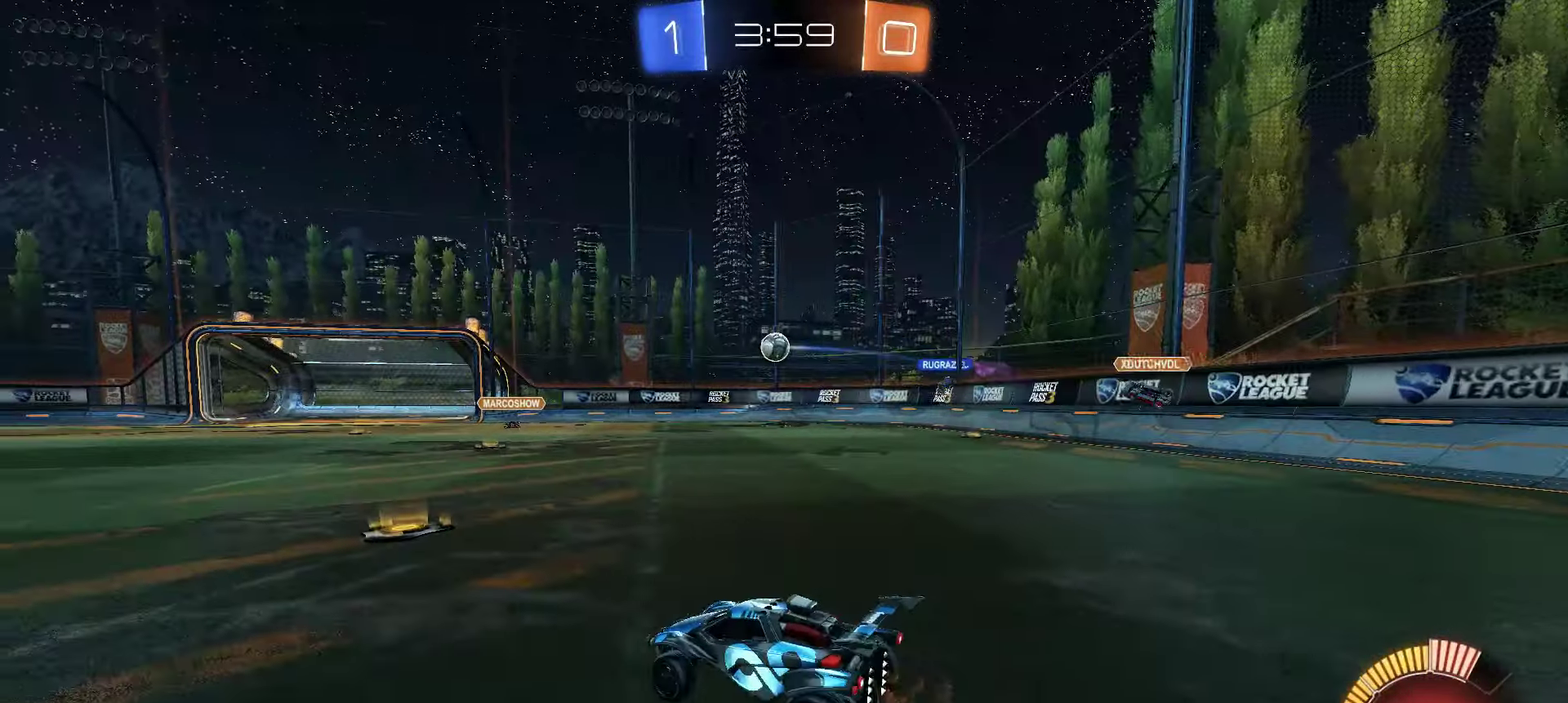
{"buttons": ["X", "R2"], "left_stick": "right", "right_stick": "center", "events": [[200, "left_stick", "left"], [267, "X", "down"], [400, "left_stick", "right"]]}
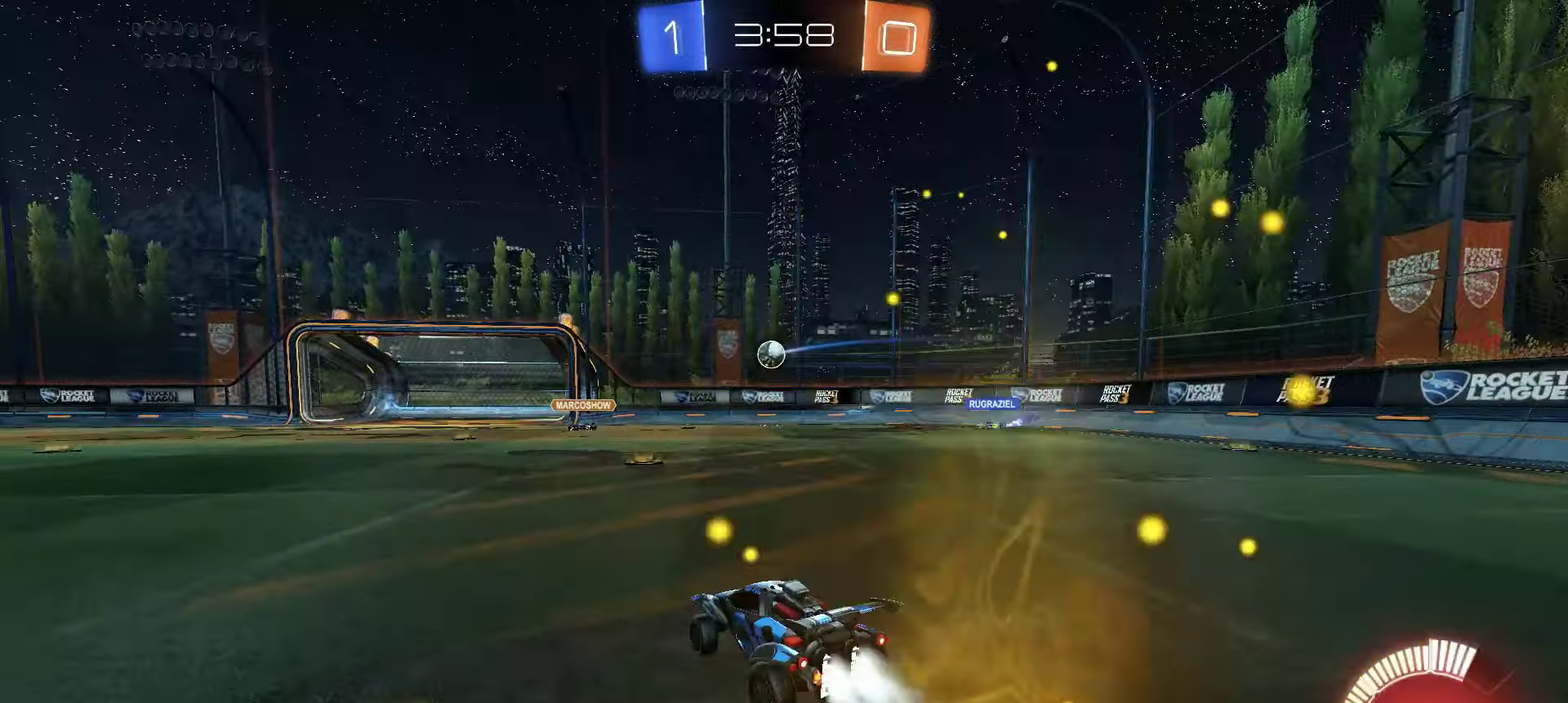
{"buttons": ["A"], "left_stick": "down-right", "right_stick": "center", "events": [[50, "left_stick", "center"], [433, "A", "down"], [450, "X", "up"], [467, "R2", "up"], [483, "left_stick", "down-right"]]}
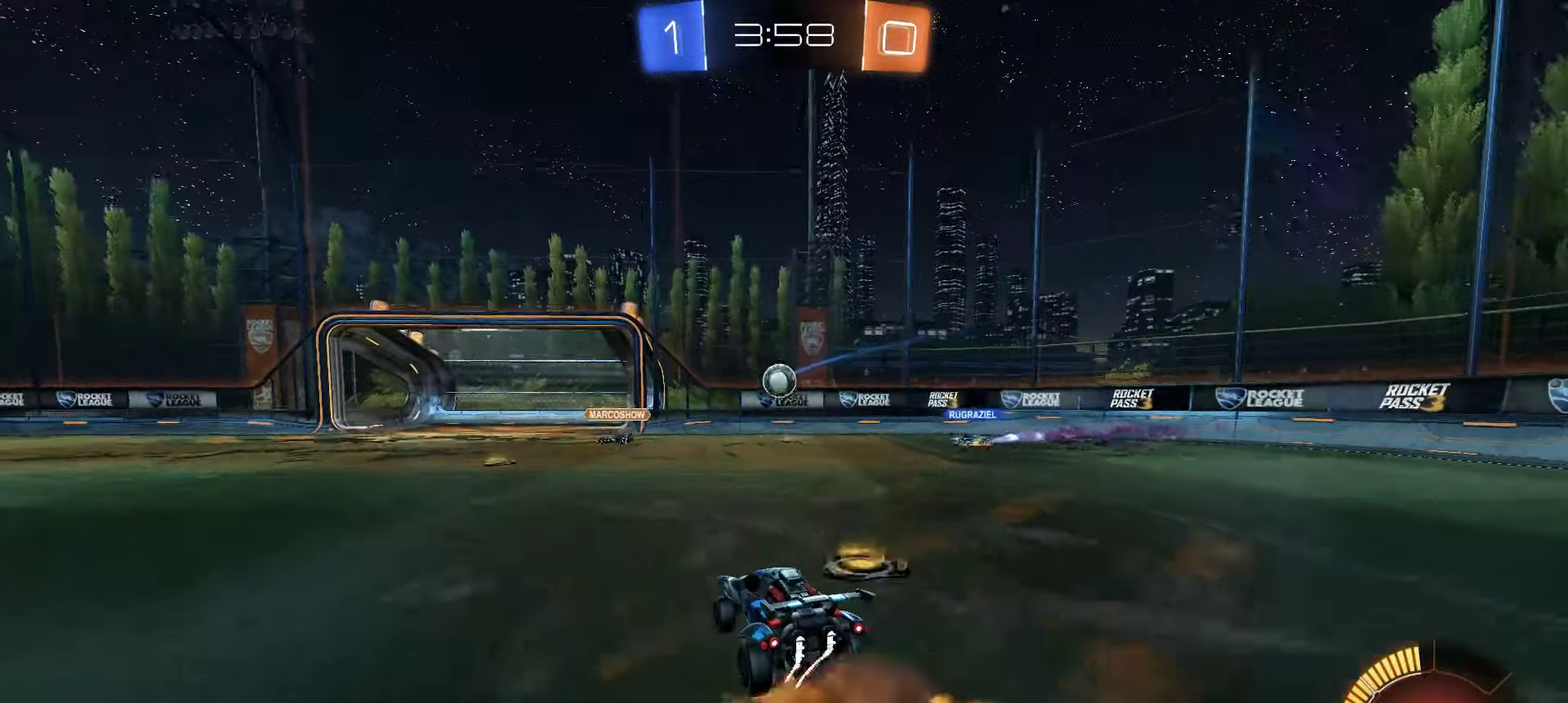
{"buttons": [], "left_stick": "center", "right_stick": "center", "events": [[83, "A", "up"], [83, "left_stick", "center"], [133, "X", "down"], [367, "X", "up"]]}
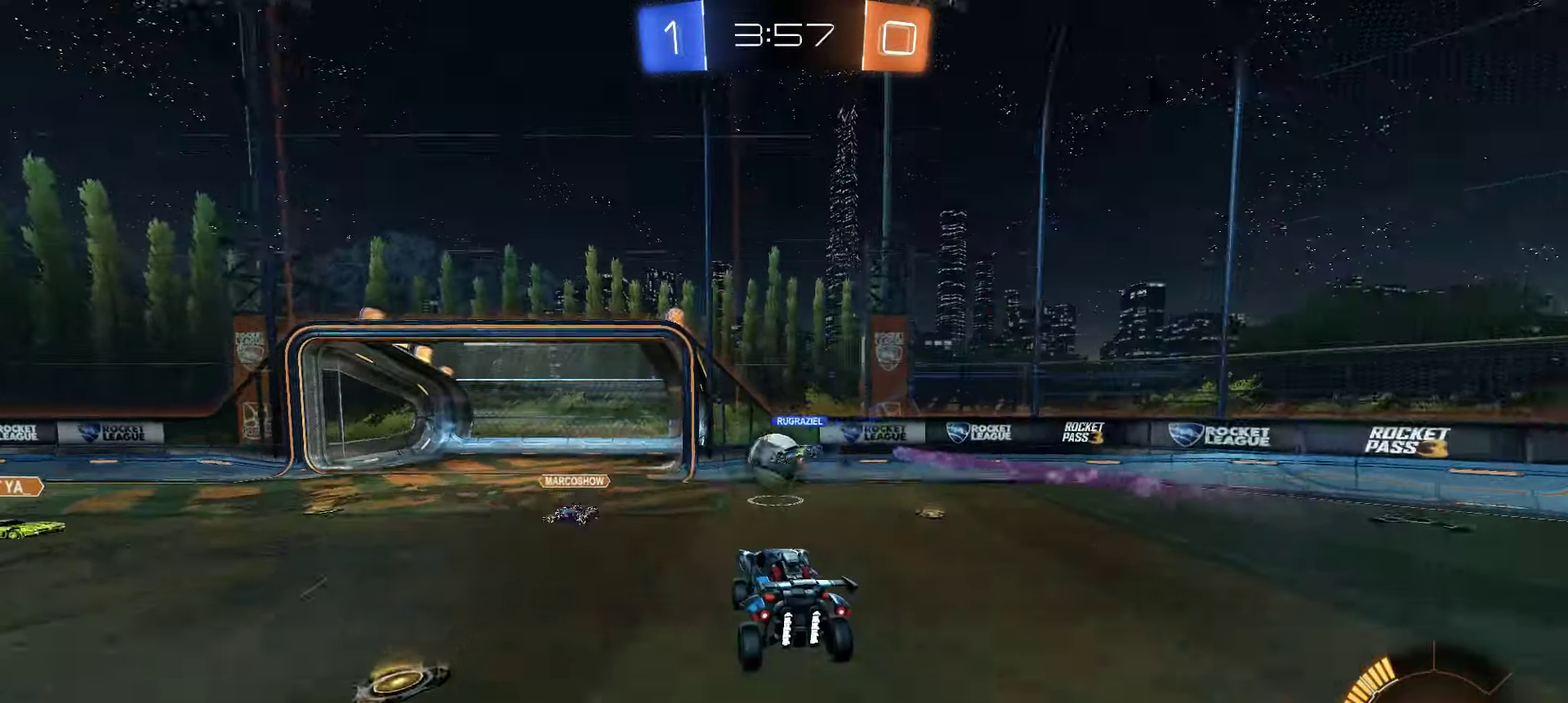
{"buttons": [], "left_stick": "left", "right_stick": "center", "events": [[317, "left_stick", "left"]]}
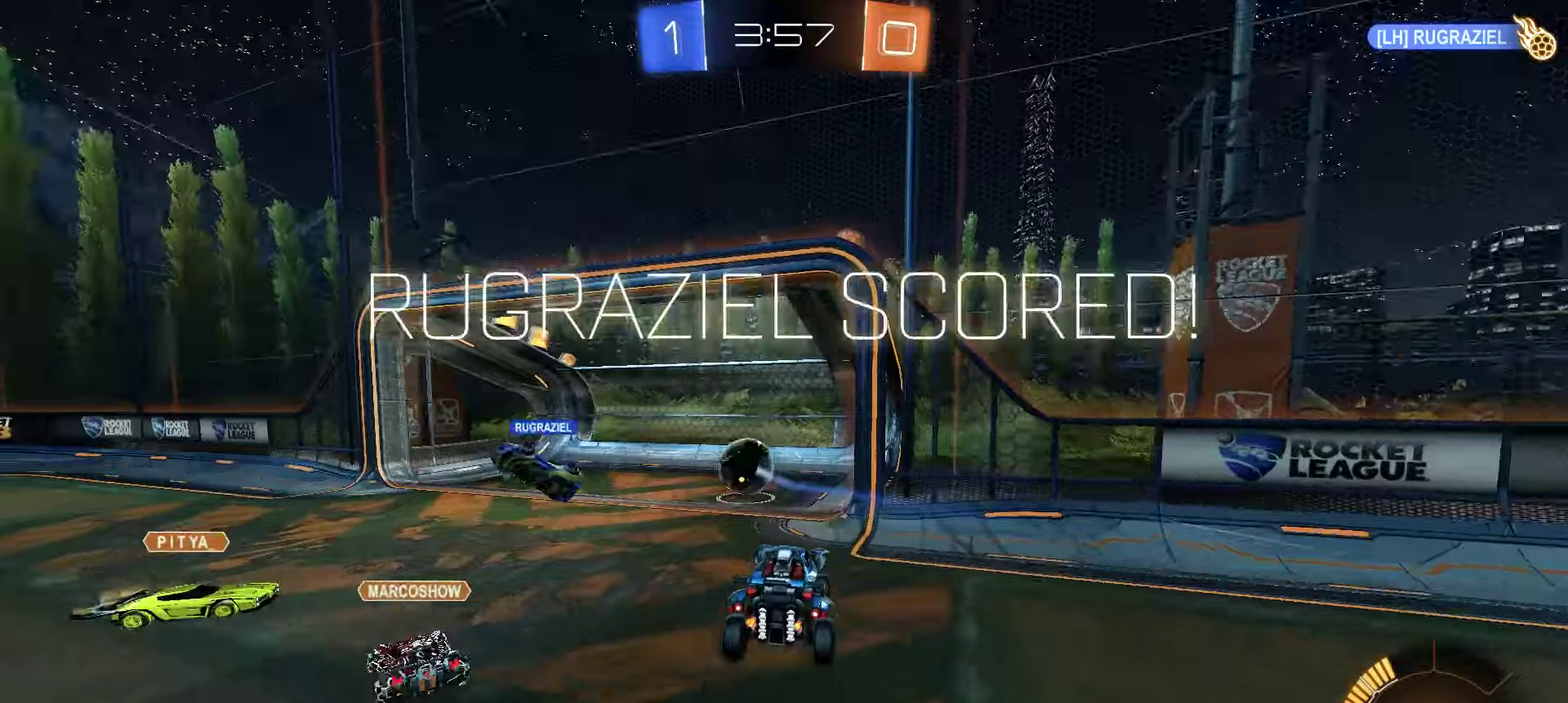
{"buttons": [], "left_stick": "center", "right_stick": "center", "events": [[134, "left_stick", "down-left"], [250, "left_stick", "center"]]}